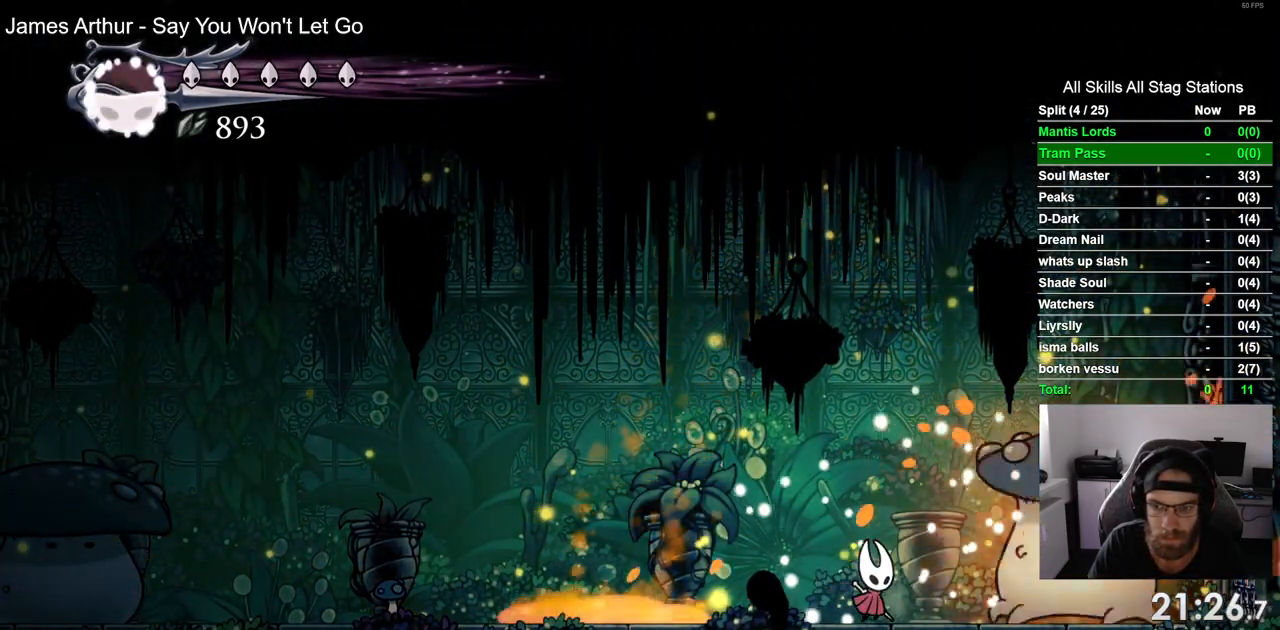
Gameplay with a controller (PlayStation layout); each line is a JSON object with the inputs held at the frame after it. "events" lists button and stick changes between this image and that frame as [ms after this image, input, new state], when the widget could be followed in between. Not read: L1 R1.
{"buttons": ["DPAD_RIGHT"], "left_stick": "center", "right_stick": "center", "events": [[33, "DPAD_RIGHT", "down"], [100, "SQUARE", "down"], [167, "DPAD_RIGHT", "up"], [283, "SQUARE", "up"], [450, "DPAD_RIGHT", "down"]]}
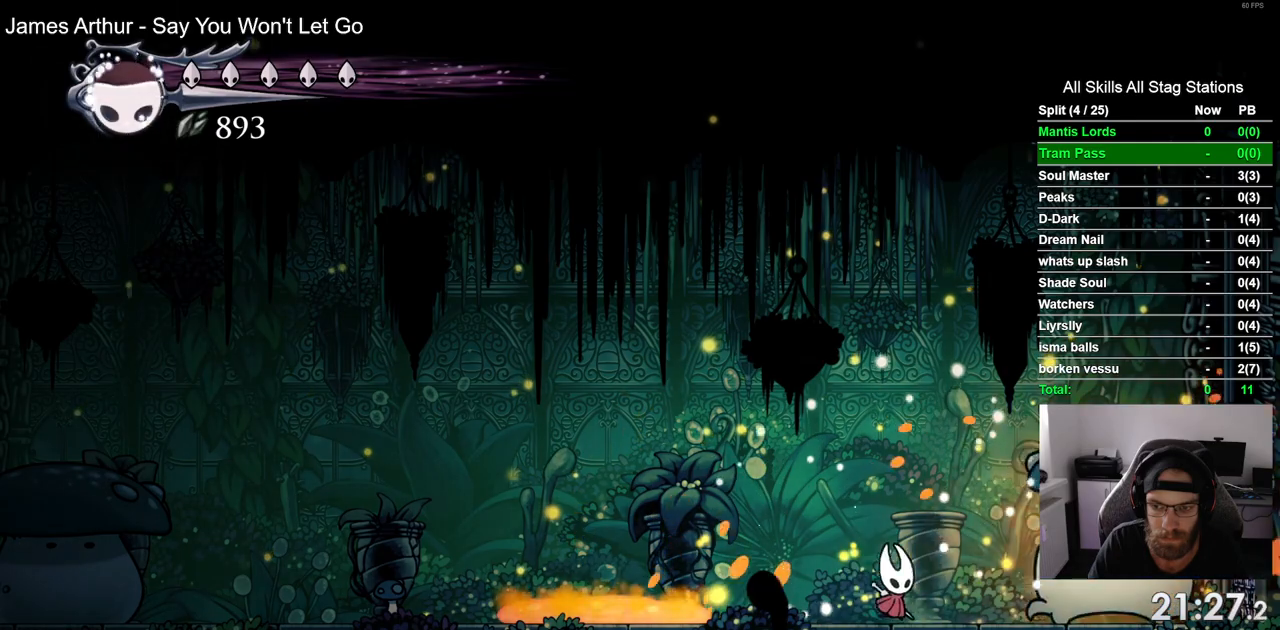
{"buttons": ["SQUARE", "DPAD_RIGHT"], "left_stick": "center", "right_stick": "center", "events": [[33, "SQUARE", "down"], [117, "DPAD_RIGHT", "up"], [217, "SQUARE", "up"], [400, "DPAD_RIGHT", "down"], [483, "SQUARE", "down"]]}
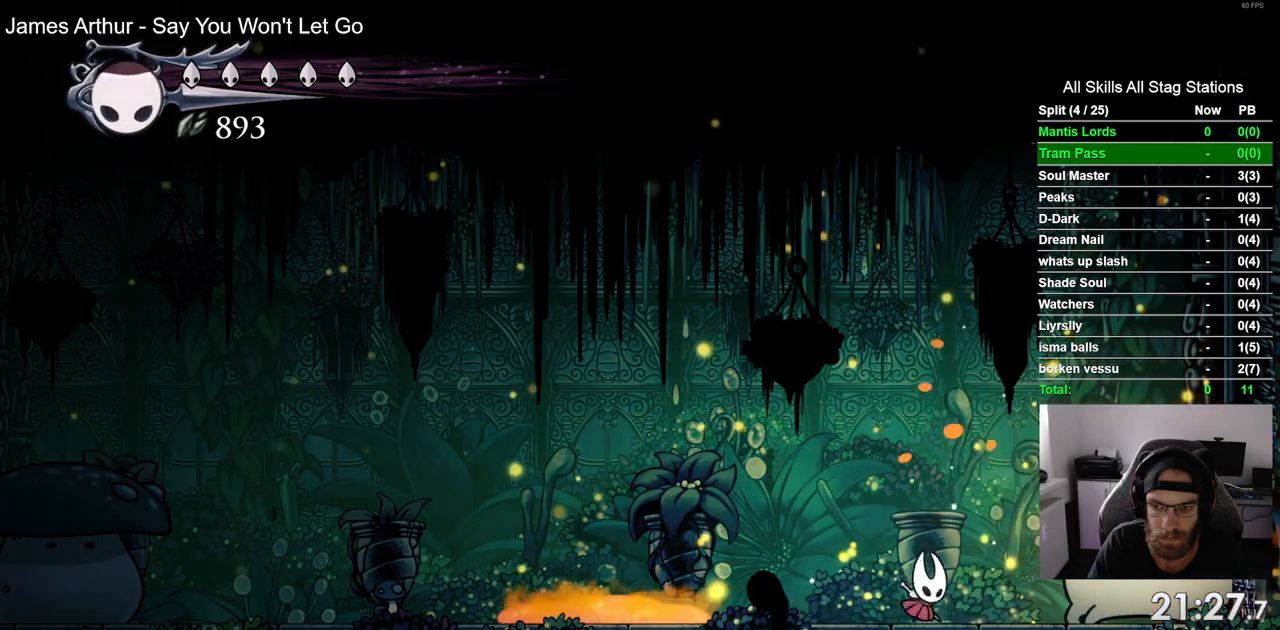
{"buttons": ["SQUARE"], "left_stick": "center", "right_stick": "center", "events": [[83, "DPAD_RIGHT", "up"], [167, "SQUARE", "up"], [317, "DPAD_RIGHT", "down"], [383, "SQUARE", "down"], [417, "DPAD_RIGHT", "up"]]}
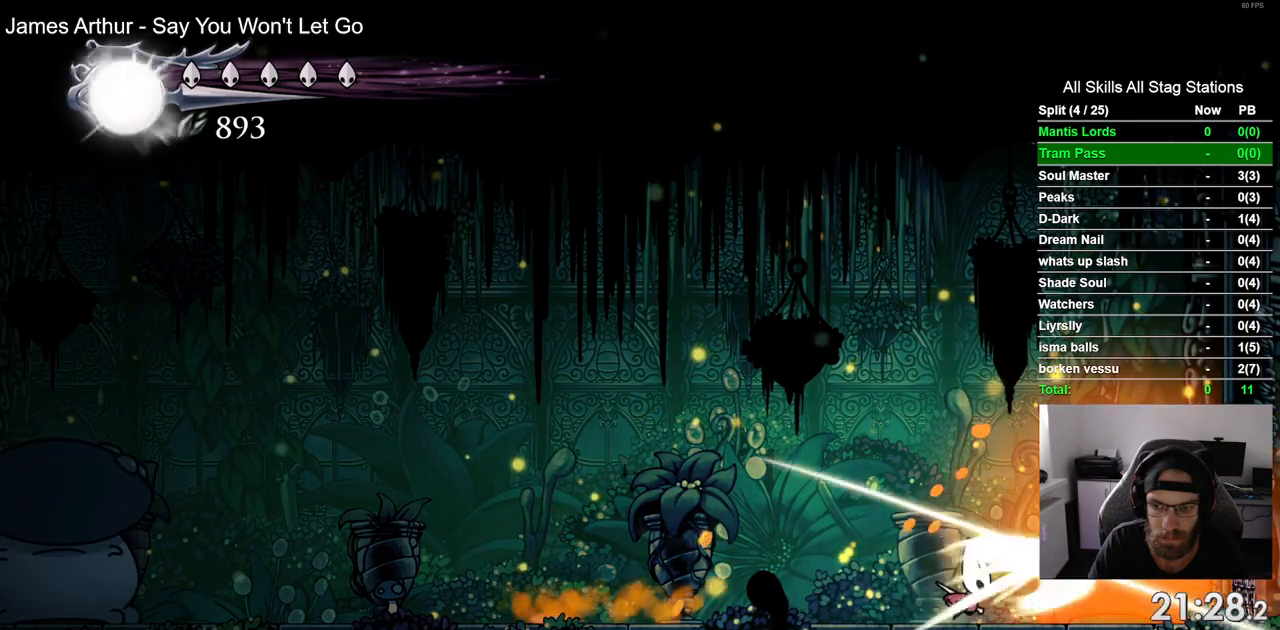
{"buttons": ["DPAD_LEFT"], "left_stick": "center", "right_stick": "center", "events": [[67, "SQUARE", "up"], [233, "DPAD_RIGHT", "down"], [283, "DPAD_RIGHT", "up"], [300, "SQUARE", "down"], [417, "DPAD_LEFT", "down"], [417, "SQUARE", "up"]]}
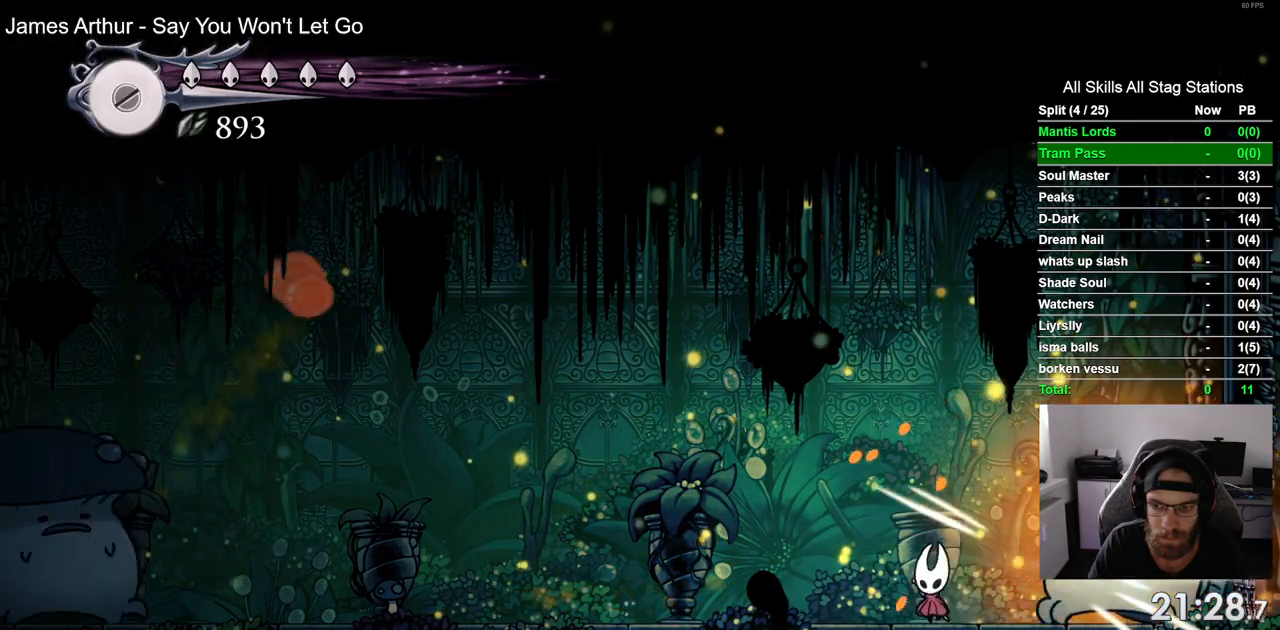
{"buttons": ["DPAD_LEFT"], "left_stick": "center", "right_stick": "center", "events": [[17, "R2", "down"], [200, "R2", "up"]]}
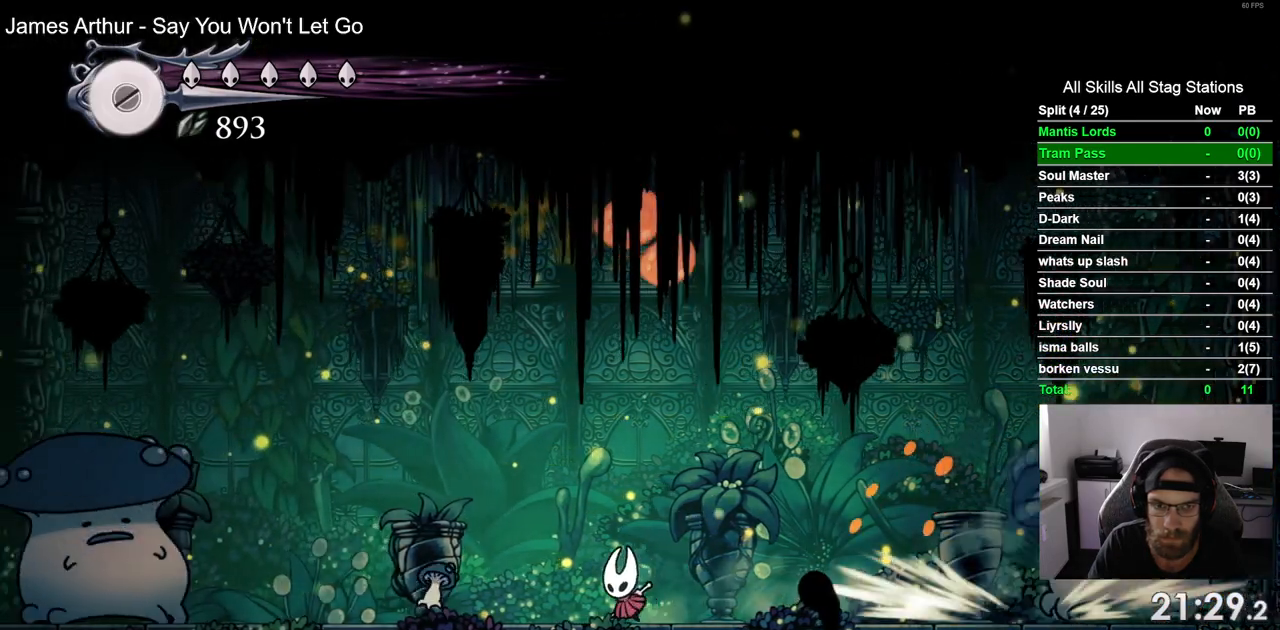
{"buttons": [], "left_stick": "center", "right_stick": "center", "events": [[233, "DPAD_LEFT", "up"], [233, "DPAD_UP", "down"], [250, "DPAD_UP", "up"], [283, "DPAD_RIGHT", "down"], [367, "DPAD_RIGHT", "up"]]}
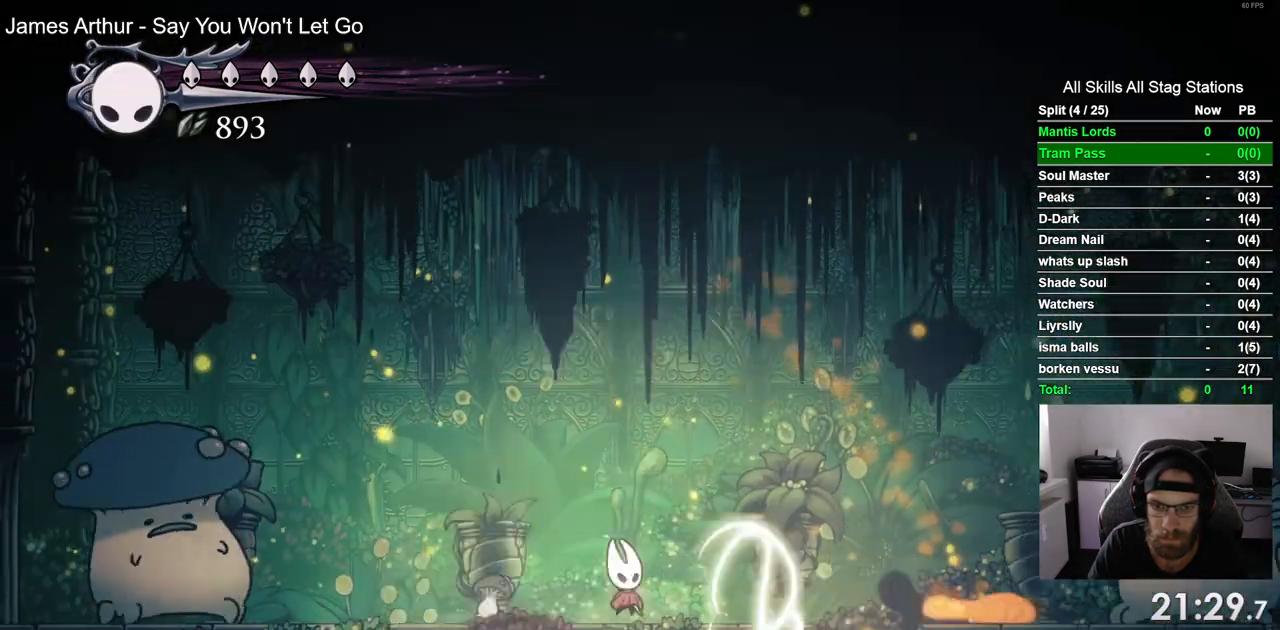
{"buttons": [], "left_stick": "center", "right_stick": "center", "events": []}
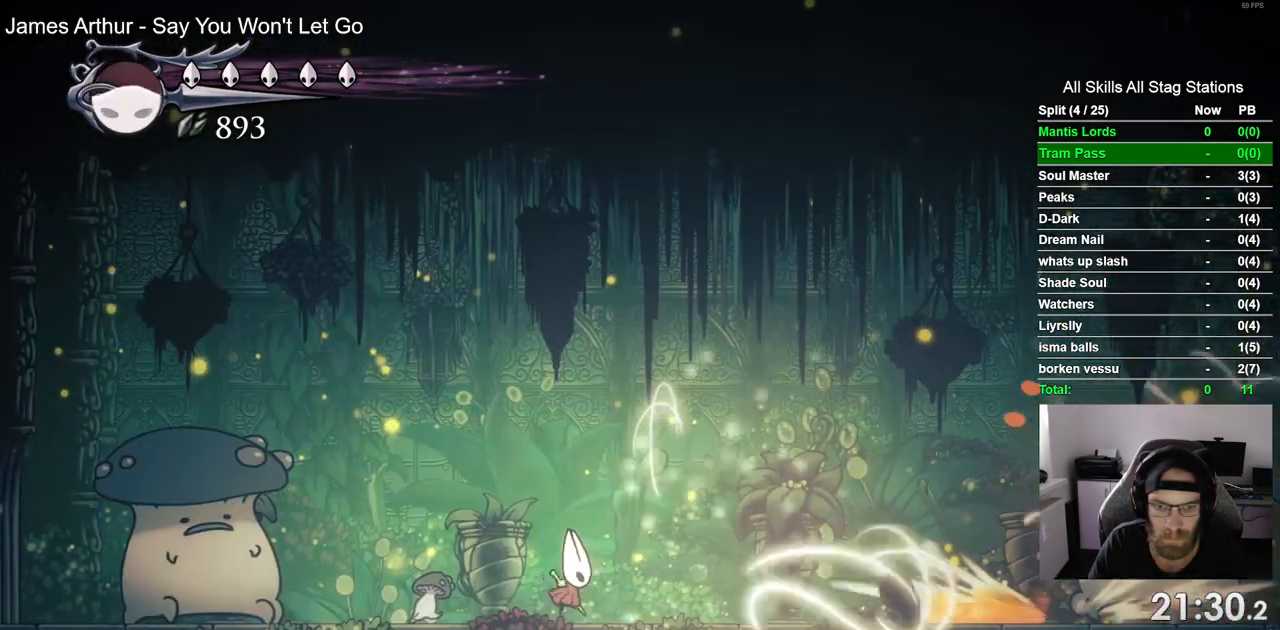
{"buttons": [], "left_stick": "center", "right_stick": "center", "events": []}
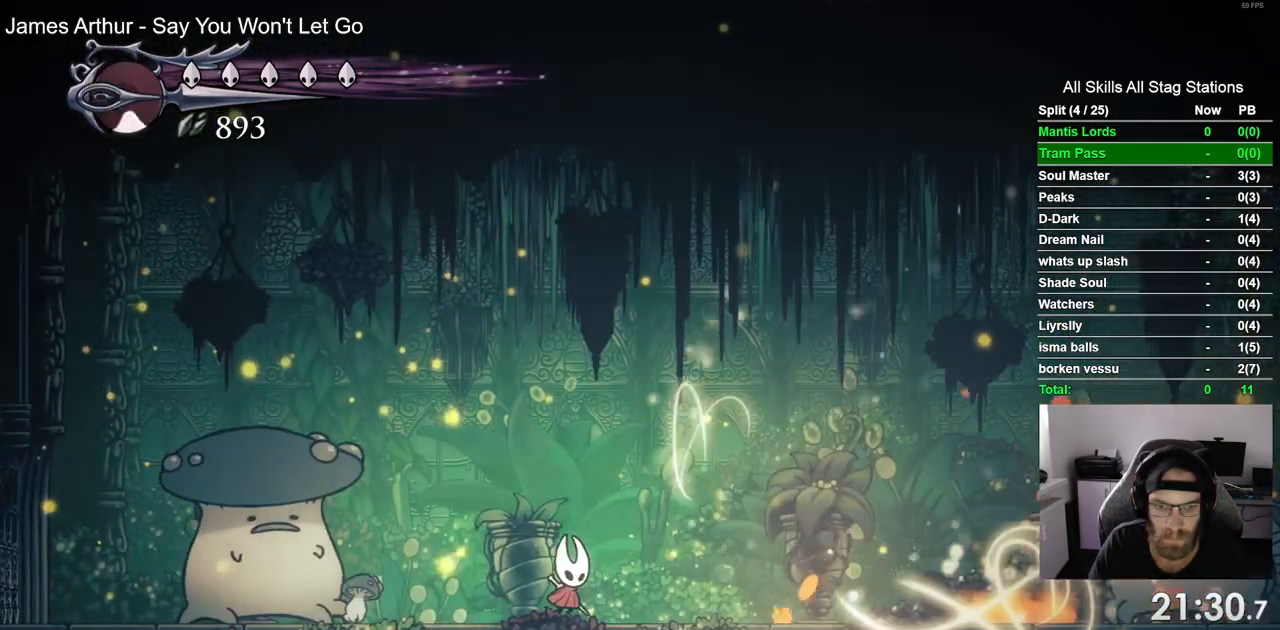
{"buttons": ["SQUARE"], "left_stick": "center", "right_stick": "center", "events": [[117, "DPAD_LEFT", "down"], [400, "SQUARE", "down"], [467, "DPAD_LEFT", "up"]]}
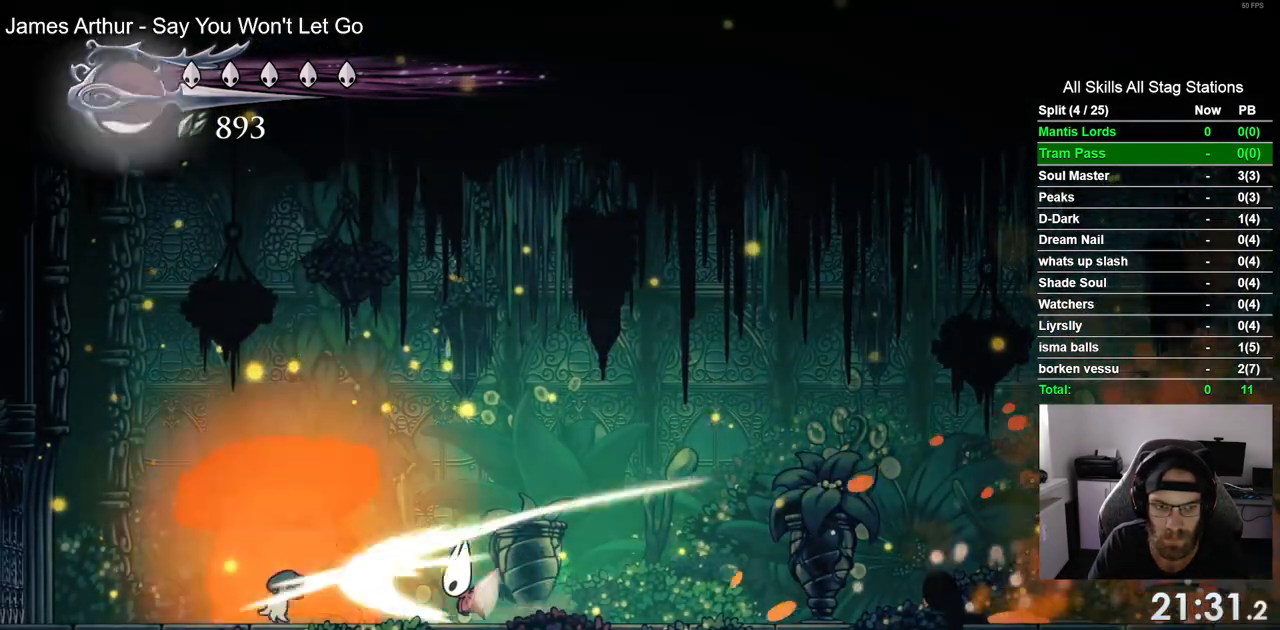
{"buttons": ["DPAD_RIGHT"], "left_stick": "center", "right_stick": "center", "events": [[83, "SQUARE", "up"], [267, "DPAD_LEFT", "down"], [300, "SQUARE", "down"], [383, "DPAD_LEFT", "up"], [433, "SQUARE", "up"], [450, "DPAD_RIGHT", "down"]]}
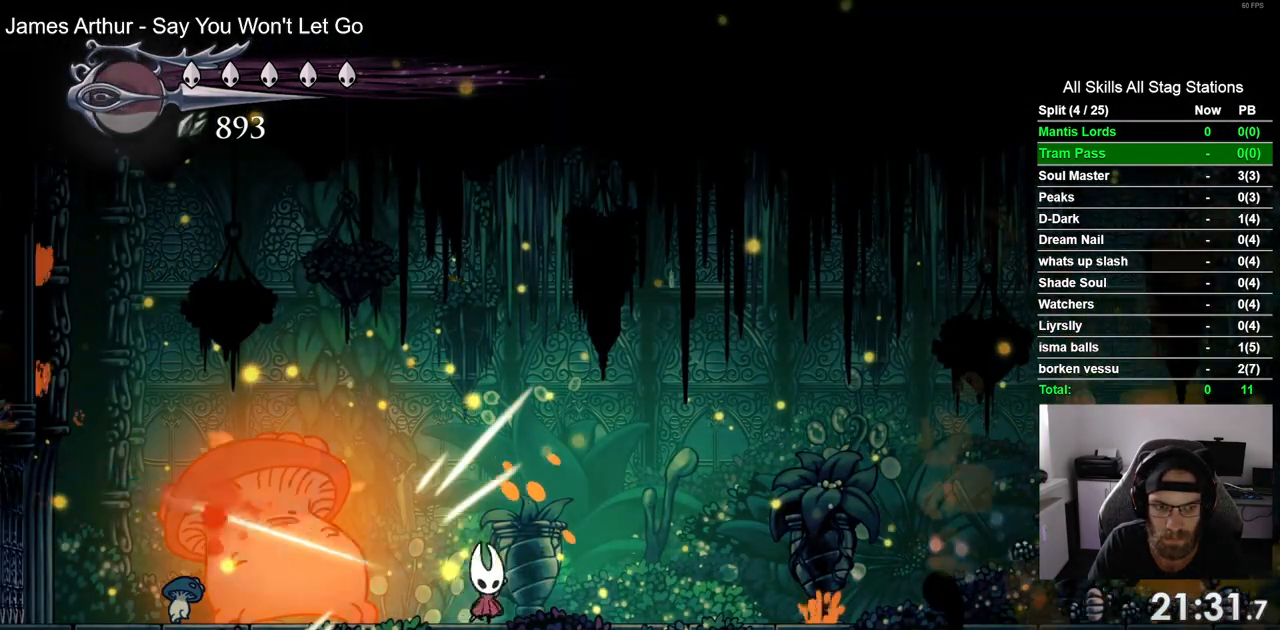
{"buttons": ["DPAD_RIGHT"], "left_stick": "center", "right_stick": "center", "events": [[33, "R2", "down"], [250, "R2", "up"]]}
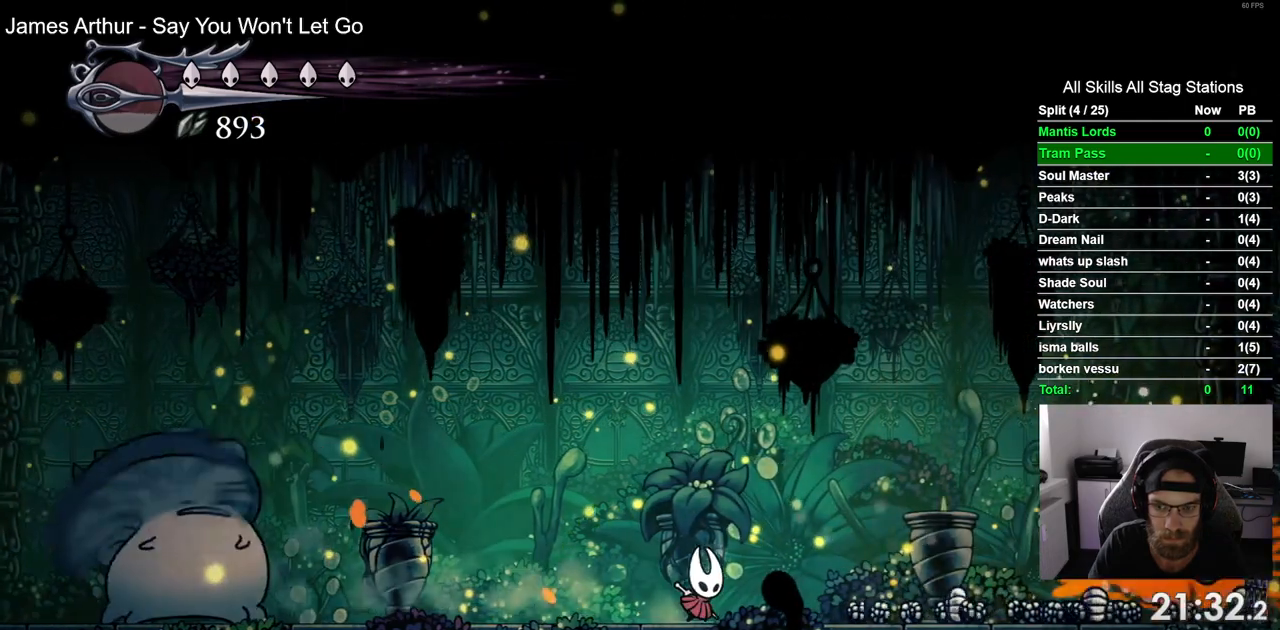
{"buttons": ["DPAD_RIGHT"], "left_stick": "center", "right_stick": "center", "events": [[150, "R2", "down"], [333, "R2", "up"]]}
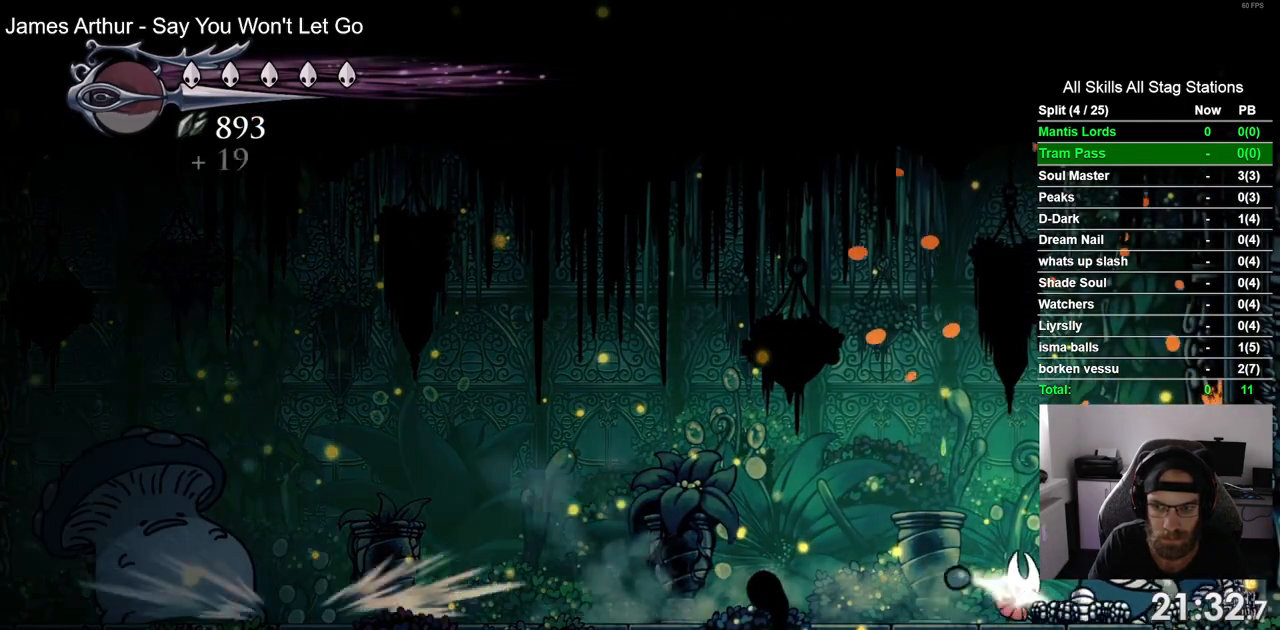
{"buttons": ["DPAD_RIGHT"], "left_stick": "center", "right_stick": "center", "events": []}